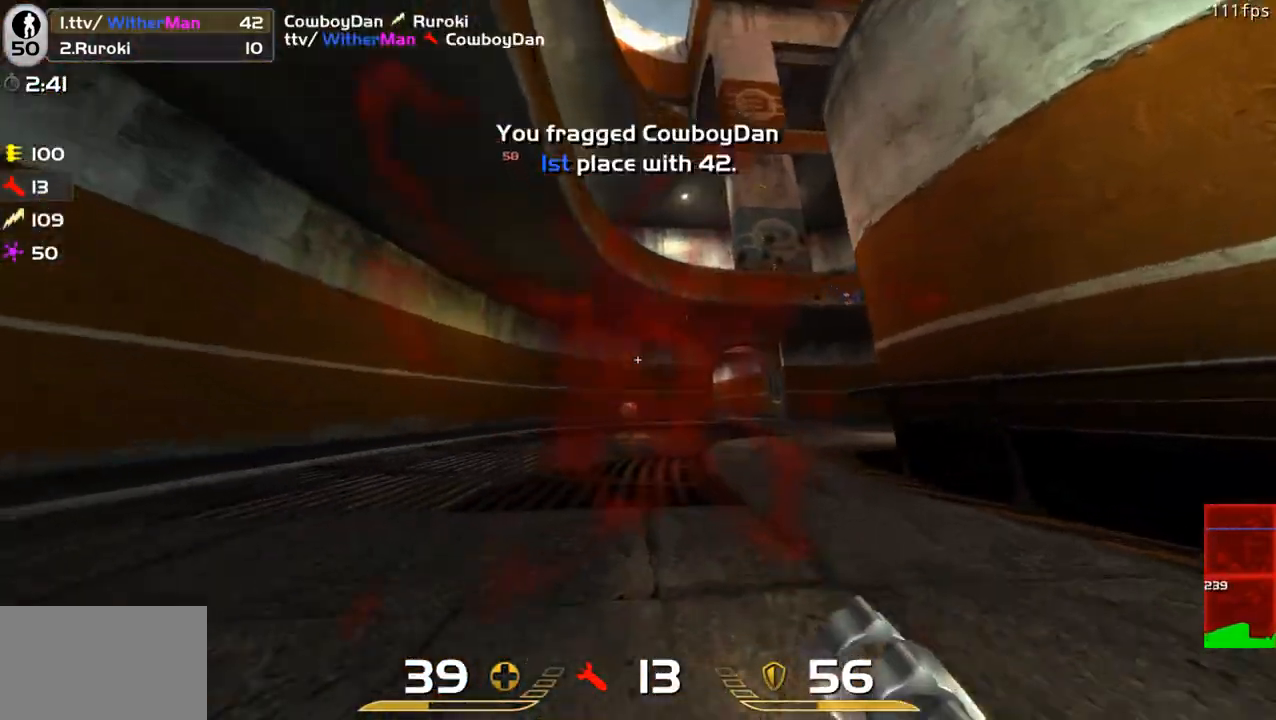
Gameplay with keyboard and mouse; each line is a JSON object with the keys and mouse buttons held at the frame after it. "events" lists presses ("down") and releases ("up") of "1", "2", "3", "4", "5", "a", "alt", "c", "caps_lock", "ctrl", "d", "e", "f", "g", "q", "r", "s", "shift", "space", "t", "tab", "v", "w", "x", "z", "mouse_left", "mouse_wheel" and "mouse_right" between this image and that frame as [ms after this image, input, new state], when the widget could be followed in between. "mouse_left", "mouse_wheel", "mouse_right" = the "left", "wheel", "right" buttons of the "mouse" list. No other keys are recorded. "wheel" means that the mouse wheel is clicked or scrolled. Not read: mouse_move.
{"keys": ["a", "w"], "mouse": [], "events": [[183, "a", "down"], [267, "a", "up"], [500, "a", "down"]]}
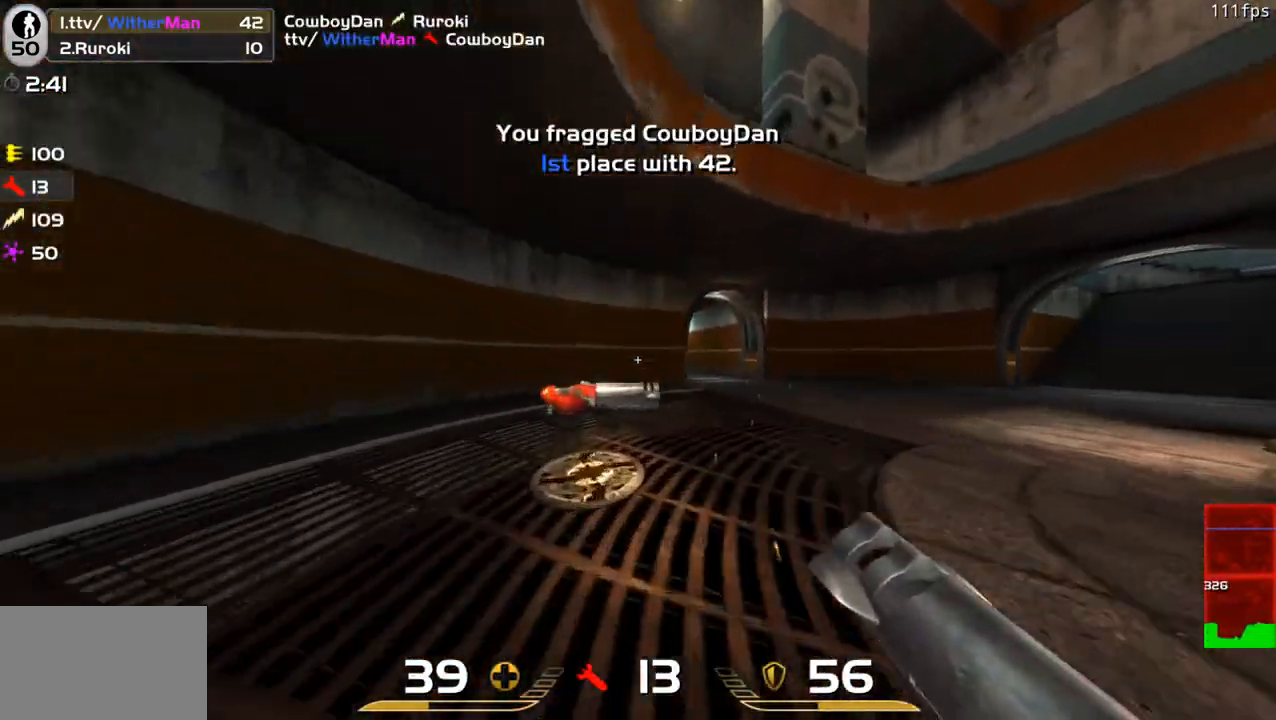
{"keys": ["w"], "mouse": [], "events": [[150, "a", "up"]]}
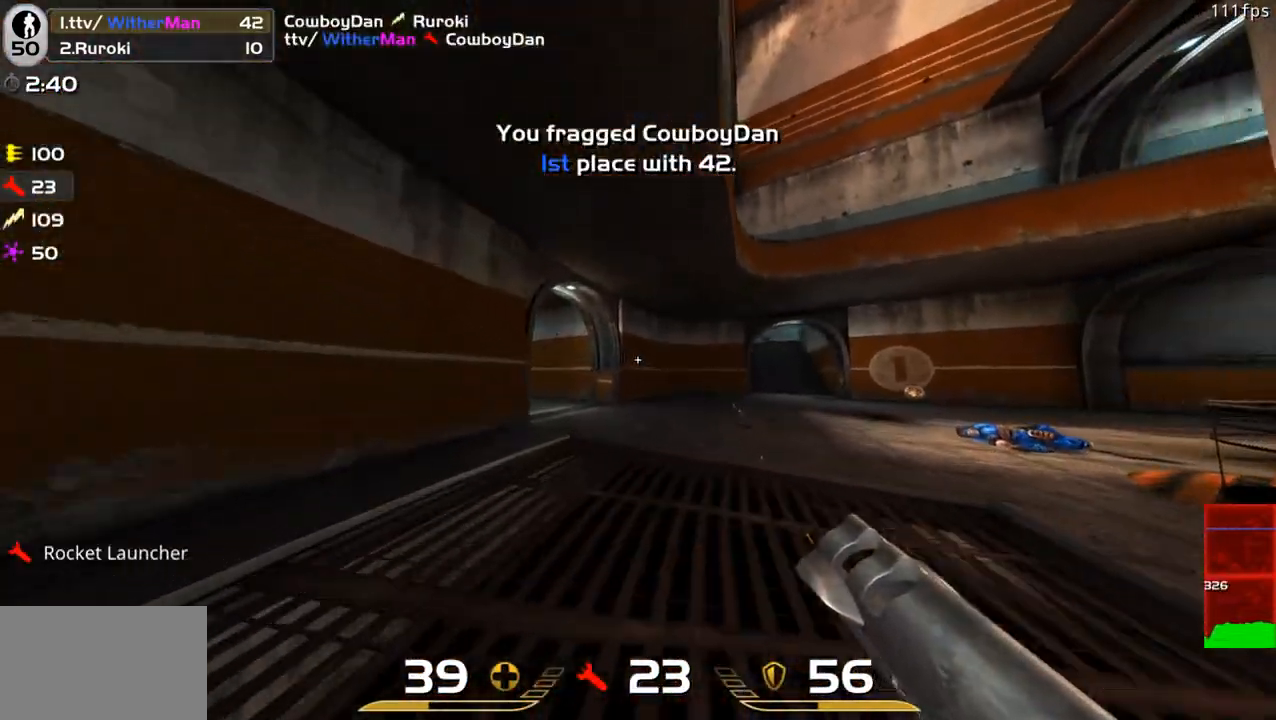
{"keys": ["w"], "mouse": [], "events": []}
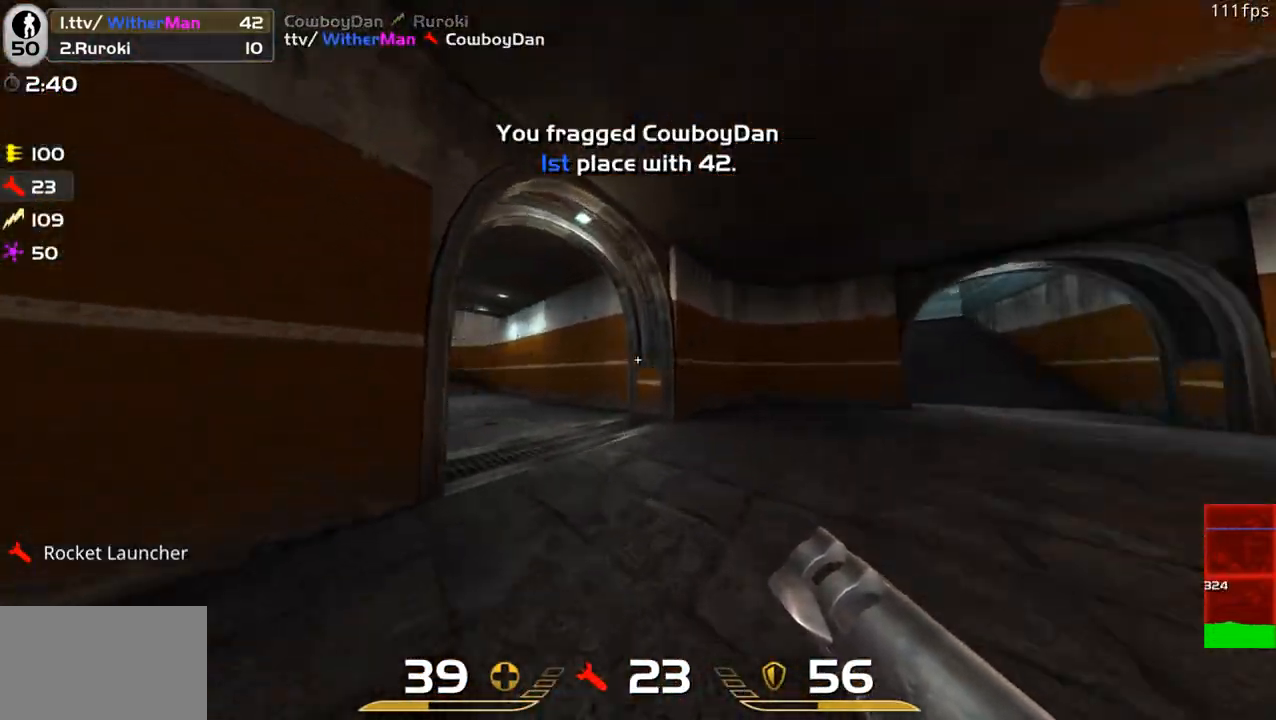
{"keys": ["d", "w"], "mouse": [], "events": [[367, "d", "down"]]}
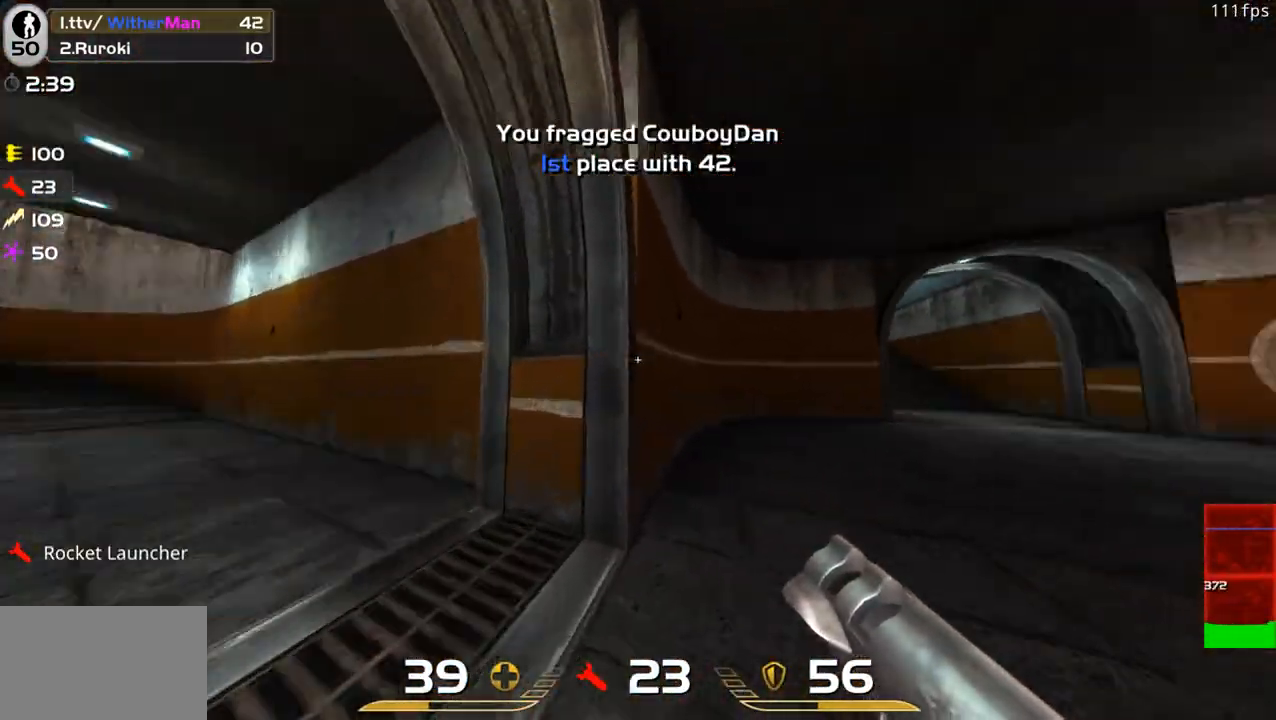
{"keys": ["w"], "mouse": [], "events": [[283, "d", "up"]]}
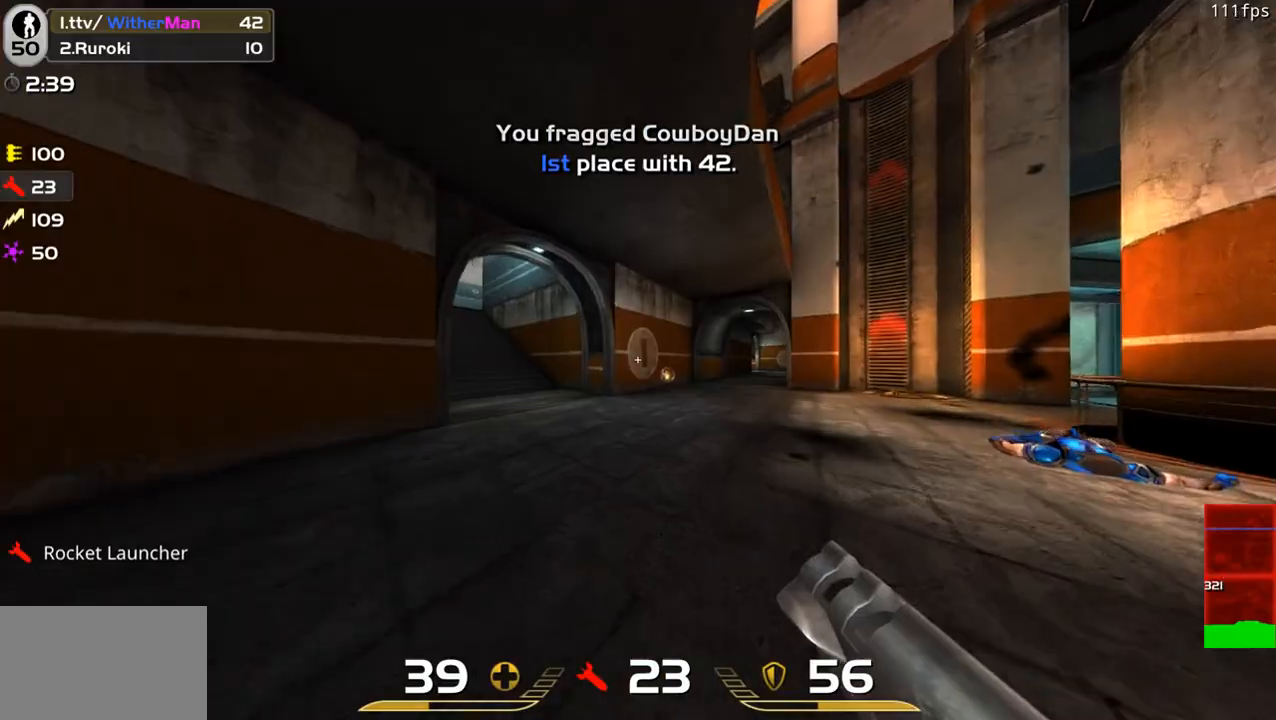
{"keys": ["a", "w"], "mouse": [], "events": [[217, "d", "down"], [300, "d", "up"], [500, "a", "down"]]}
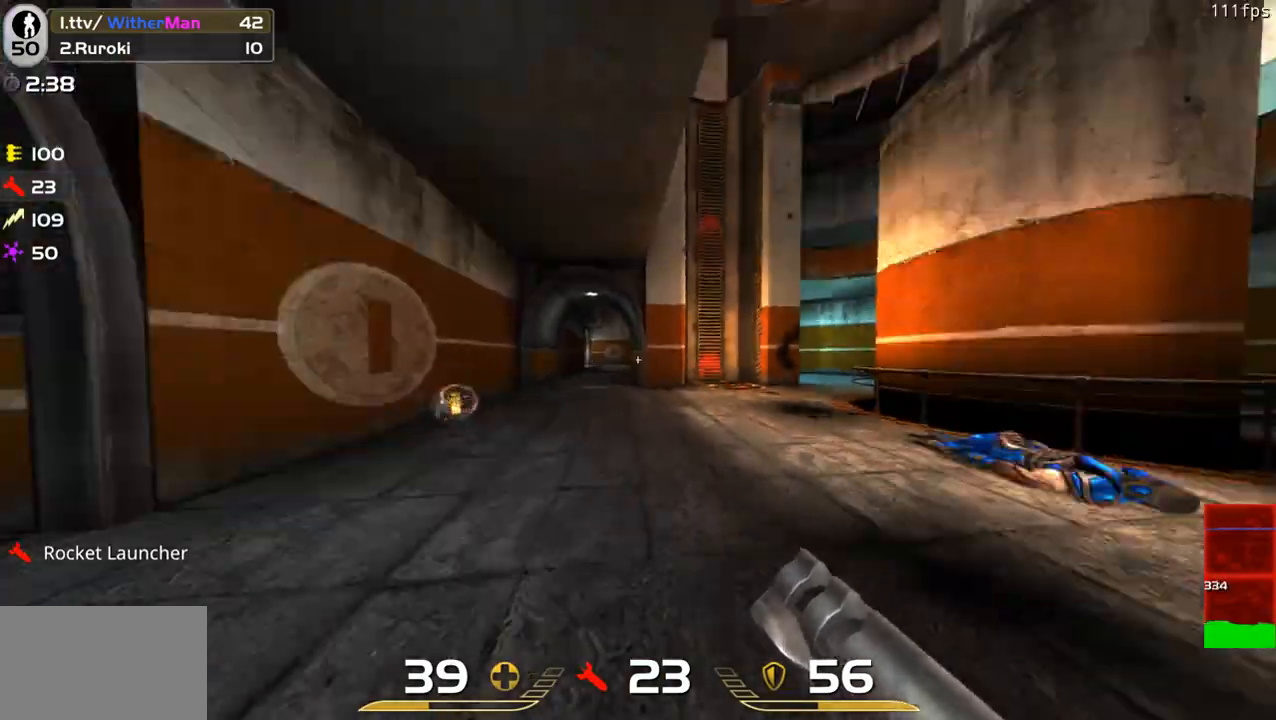
{"keys": ["w"], "mouse": [], "events": [[133, "w", "up"], [367, "w", "down"], [500, "a", "up"]]}
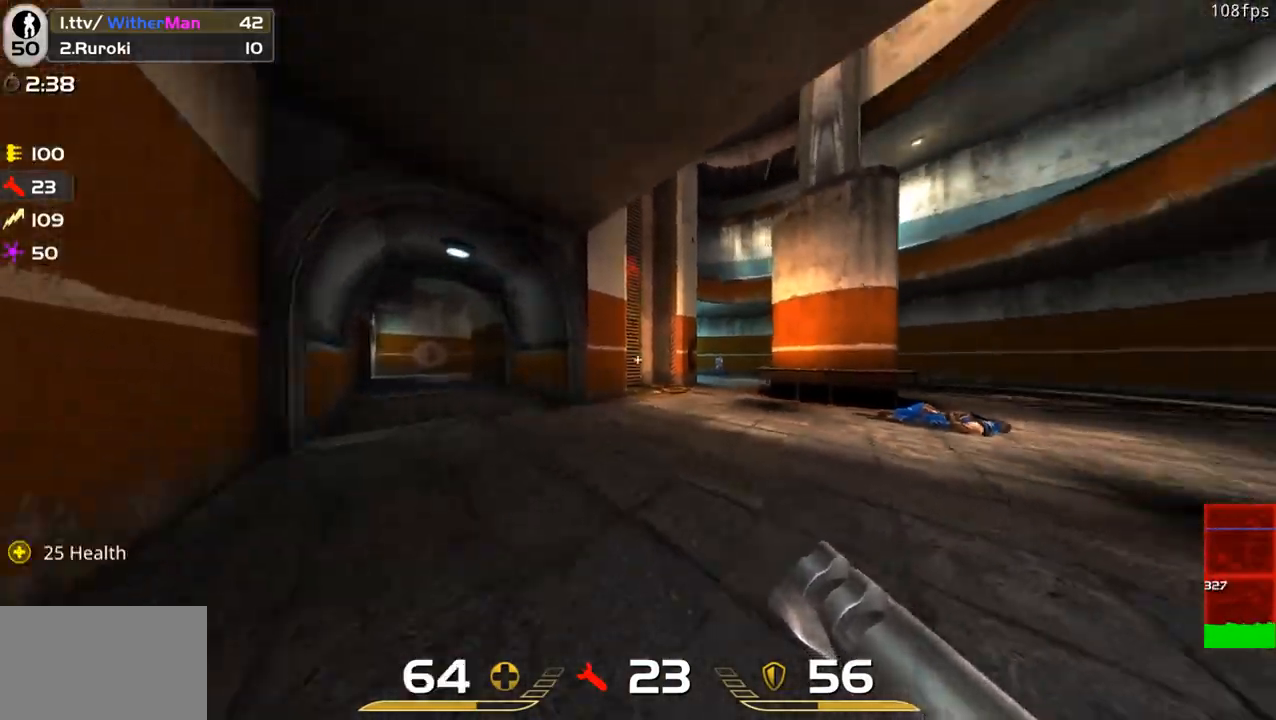
{"keys": ["w"], "mouse": [], "events": [[150, "d", "down"], [233, "mouse_left", "down"], [283, "d", "up"], [333, "a", "down"], [383, "mouse_left", "up"], [467, "a", "up"]]}
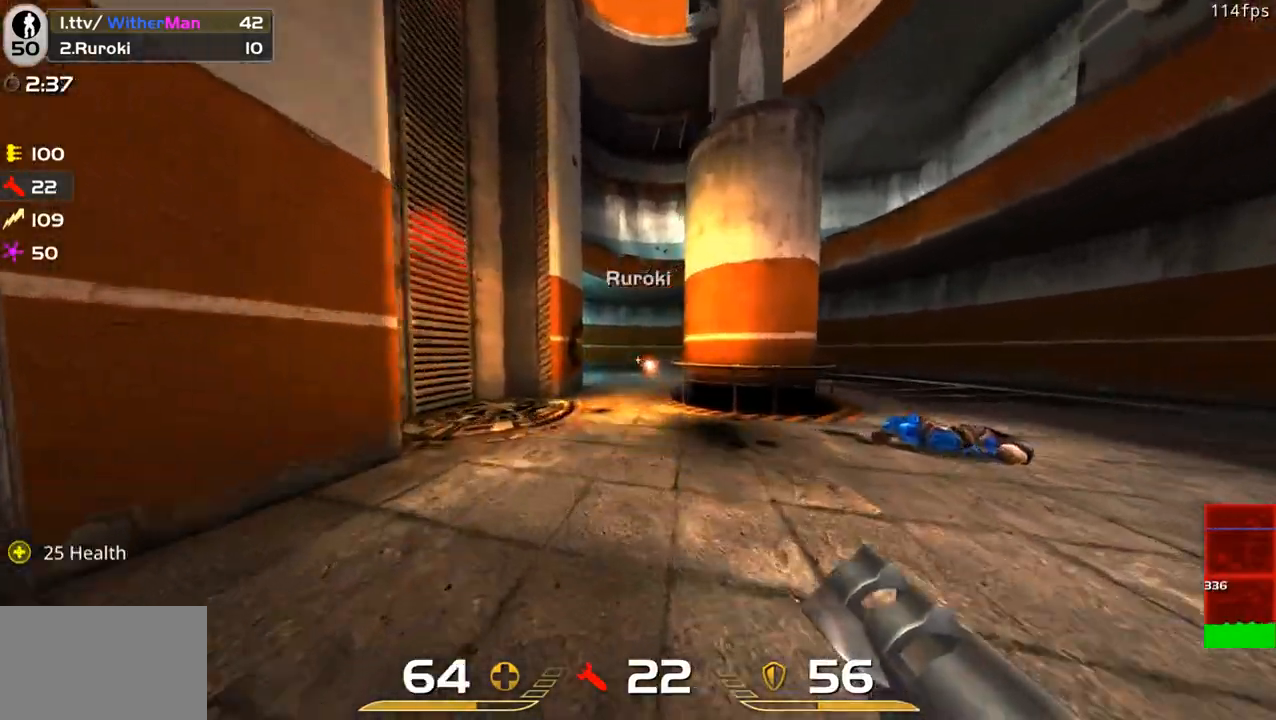
{"keys": ["w"], "mouse": [], "events": [[167, "space", "down"], [350, "space", "up"]]}
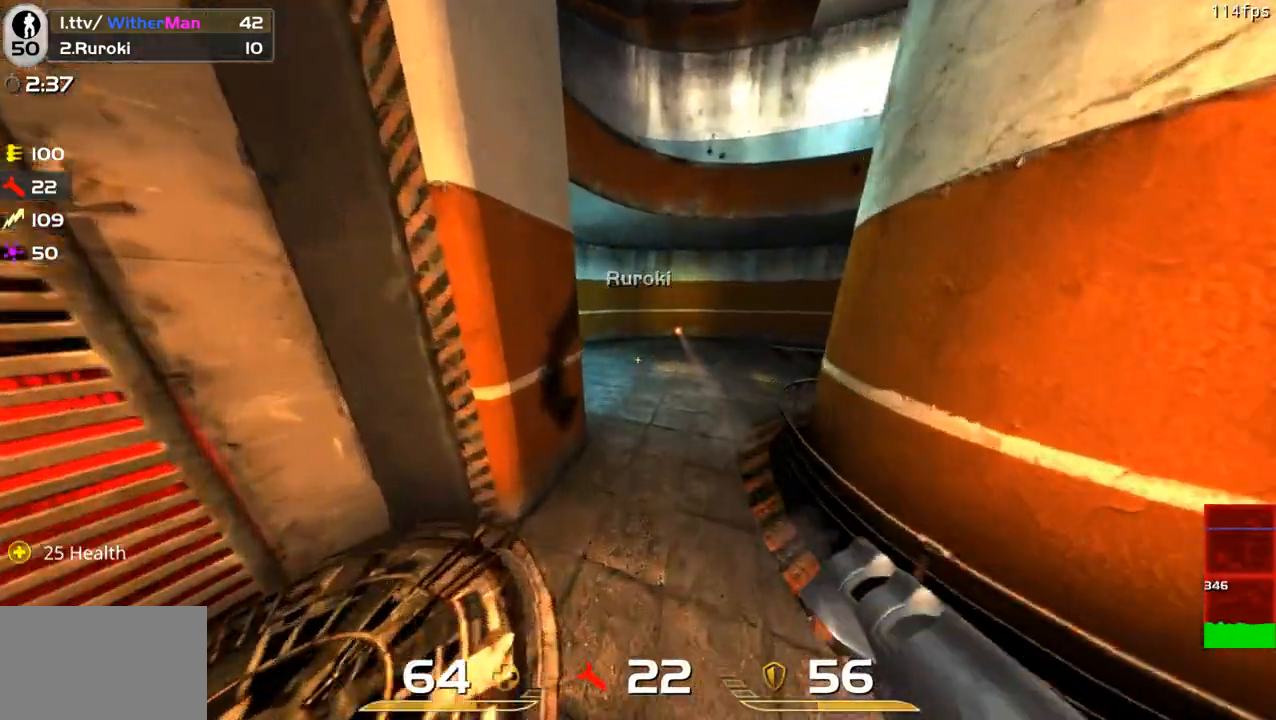
{"keys": ["a", "w"], "mouse": [], "events": [[467, "a", "down"]]}
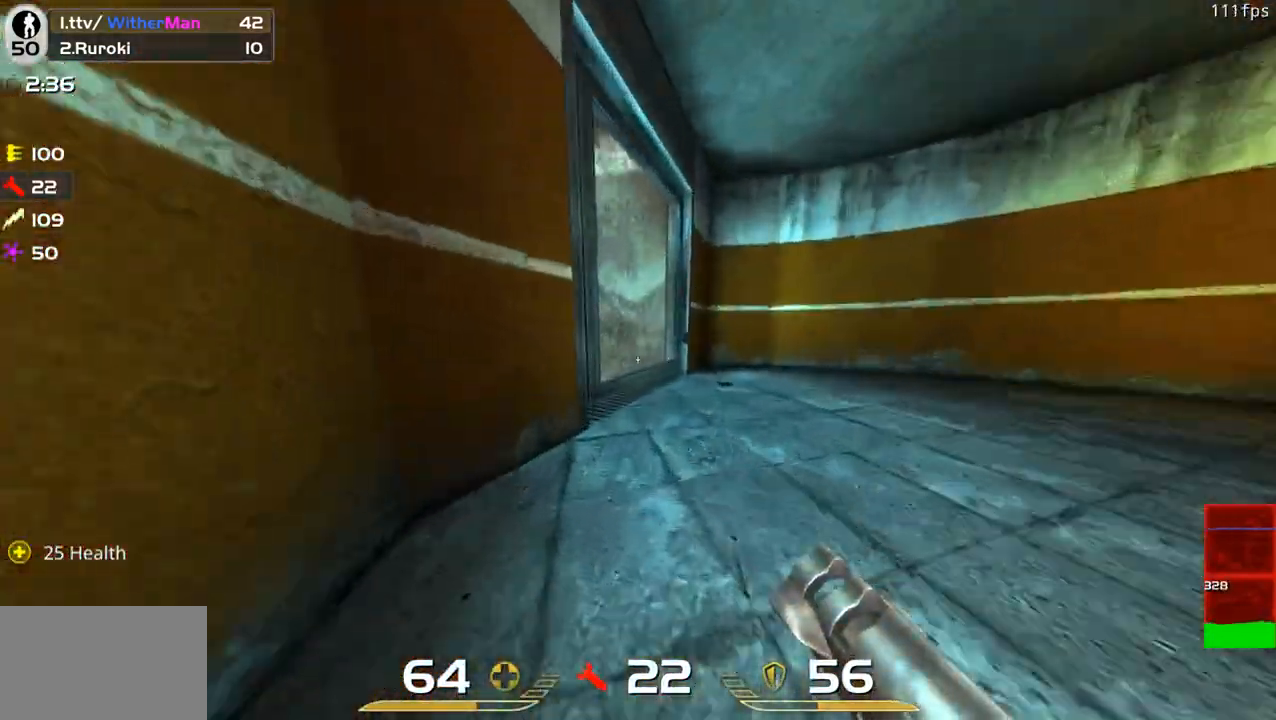
{"keys": ["w"], "mouse": [], "events": [[100, "a", "up"]]}
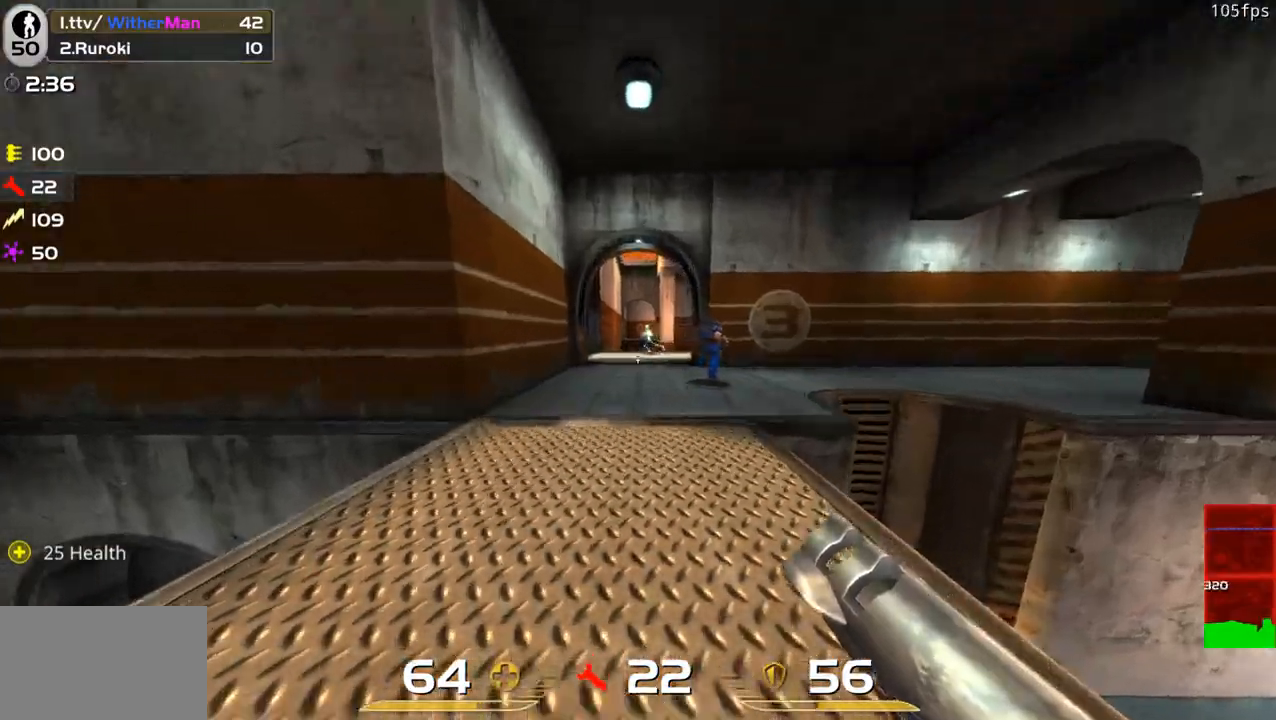
{"keys": ["a", "w"], "mouse": [], "events": [[167, "mouse_left", "down"], [250, "d", "down"], [250, "mouse_left", "up"], [350, "a", "down"], [400, "d", "up"]]}
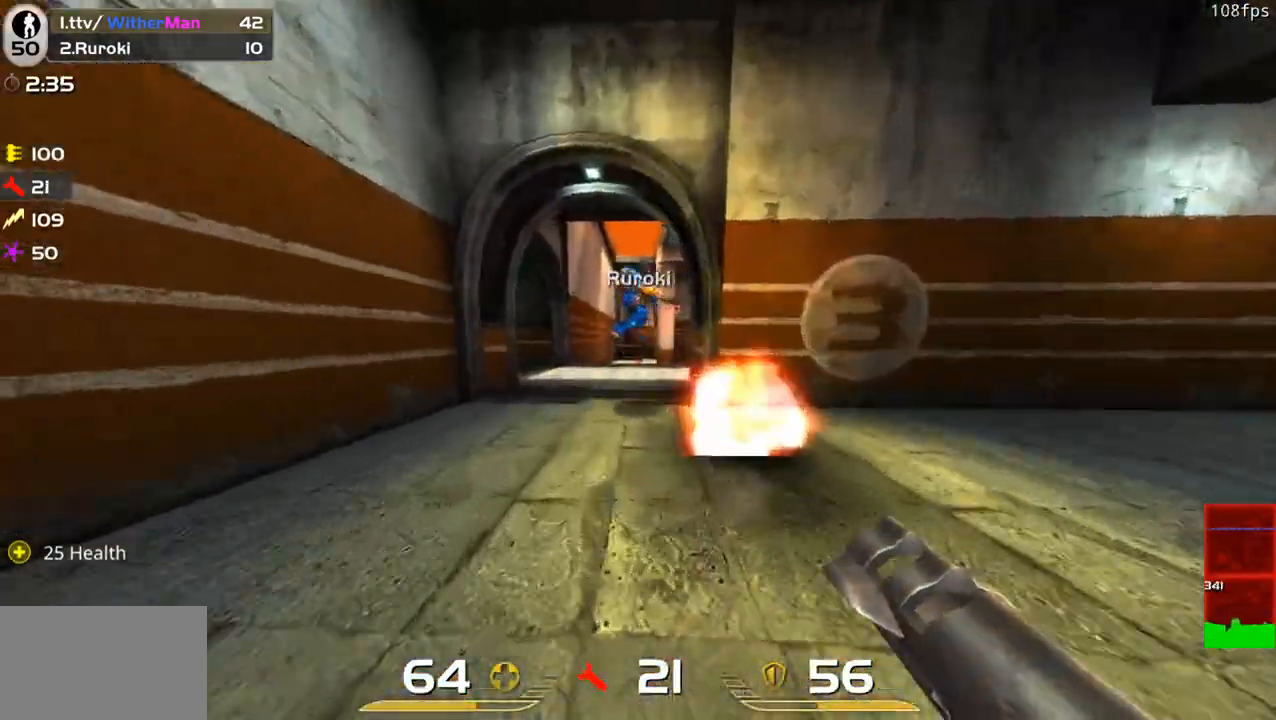
{"keys": ["d", "w"], "mouse": ["left"], "events": [[83, "a", "up"], [183, "a", "down"], [267, "w", "up"], [367, "a", "up"], [367, "s", "down"], [417, "d", "down"], [417, "mouse_left", "down"], [417, "s", "up"], [467, "w", "down"]]}
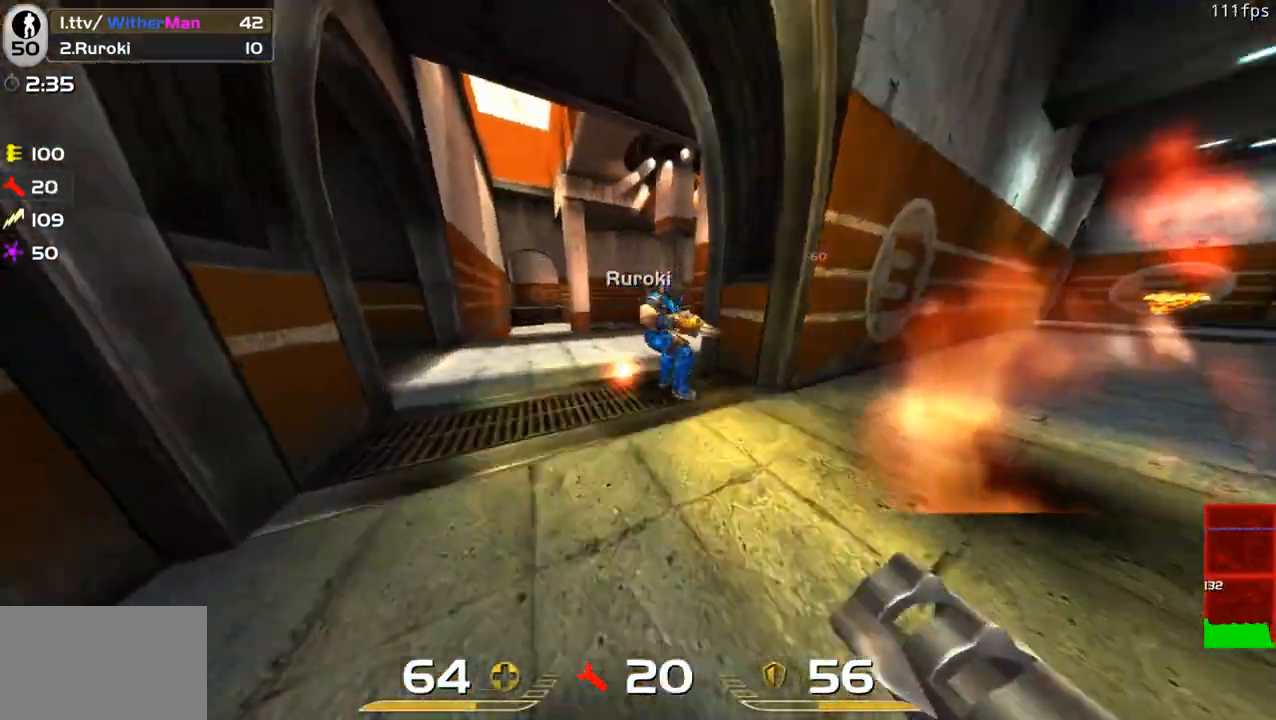
{"keys": ["w"], "mouse": [], "events": [[17, "d", "up"], [17, "mouse_left", "up"], [283, "a", "down"], [433, "a", "up"]]}
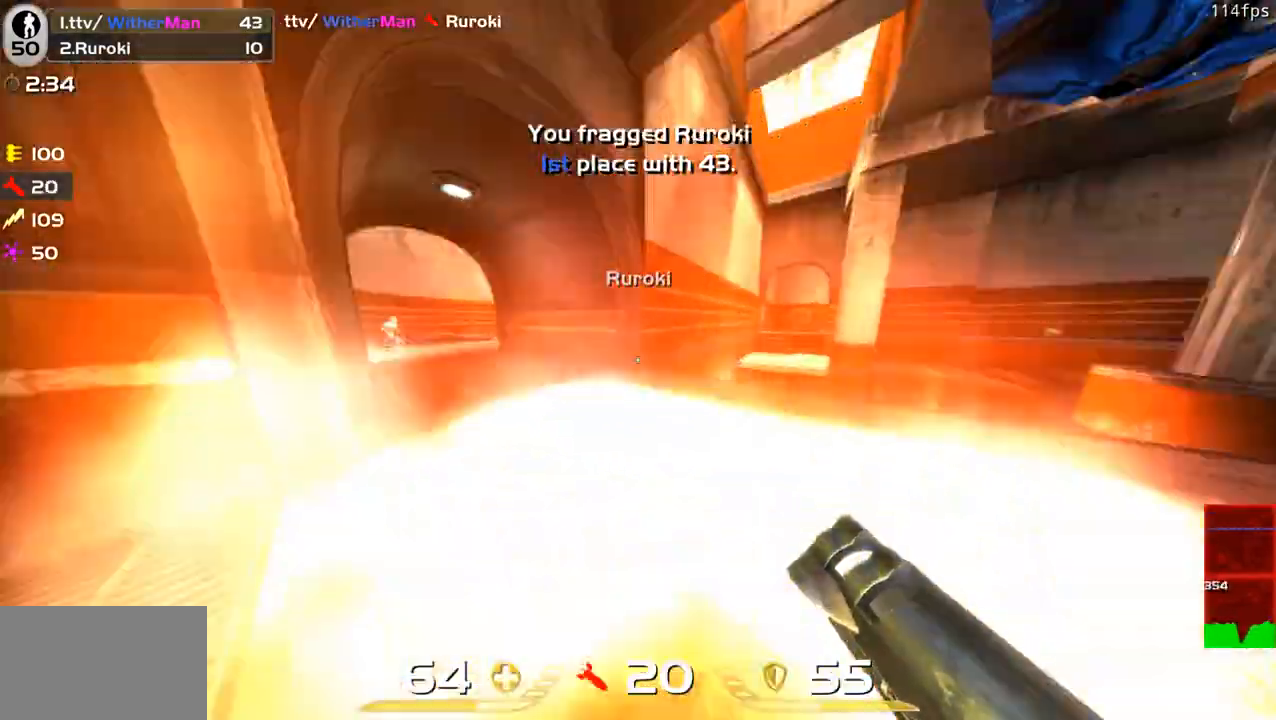
{"keys": ["a", "w"], "mouse": [], "events": [[117, "a", "down"], [300, "space", "down"], [450, "space", "up"]]}
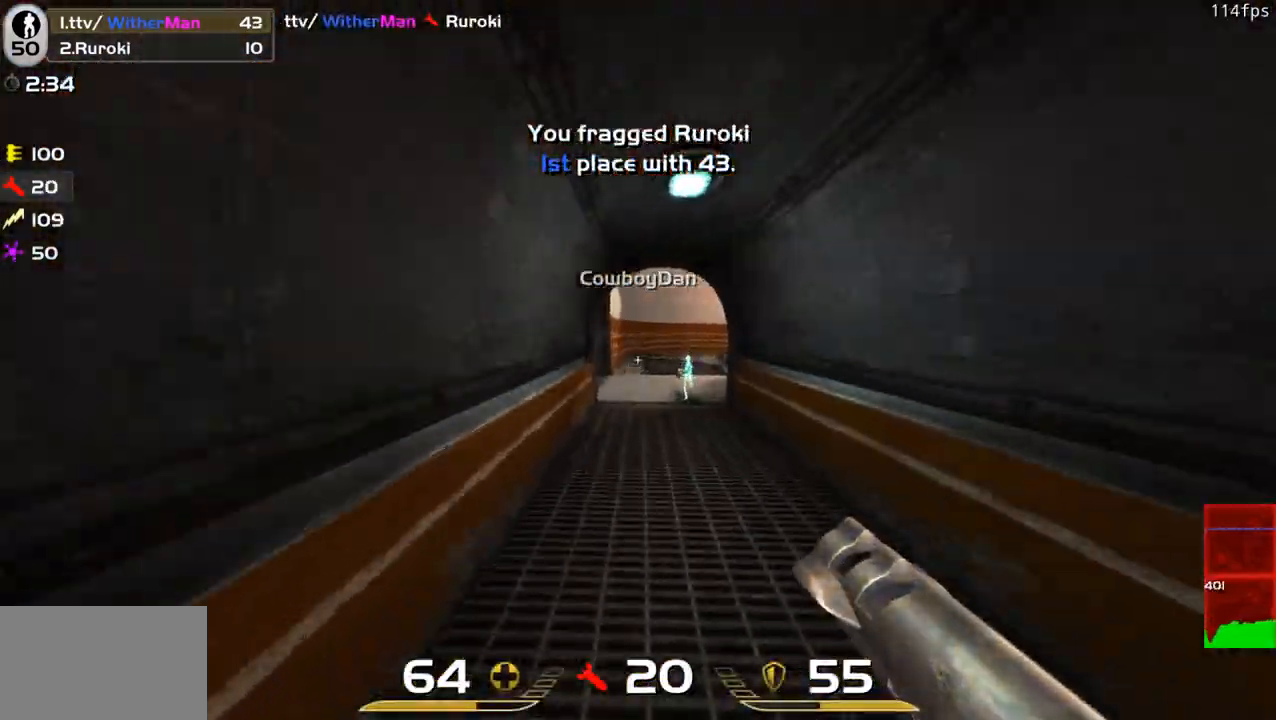
{"keys": ["d"], "mouse": ["left"], "events": [[133, "a", "up"], [133, "d", "down"], [183, "mouse_left", "down"], [267, "a", "down"], [317, "d", "up"], [317, "mouse_left", "up"], [417, "a", "up"], [417, "d", "down"], [417, "mouse_left", "down"], [417, "w", "up"]]}
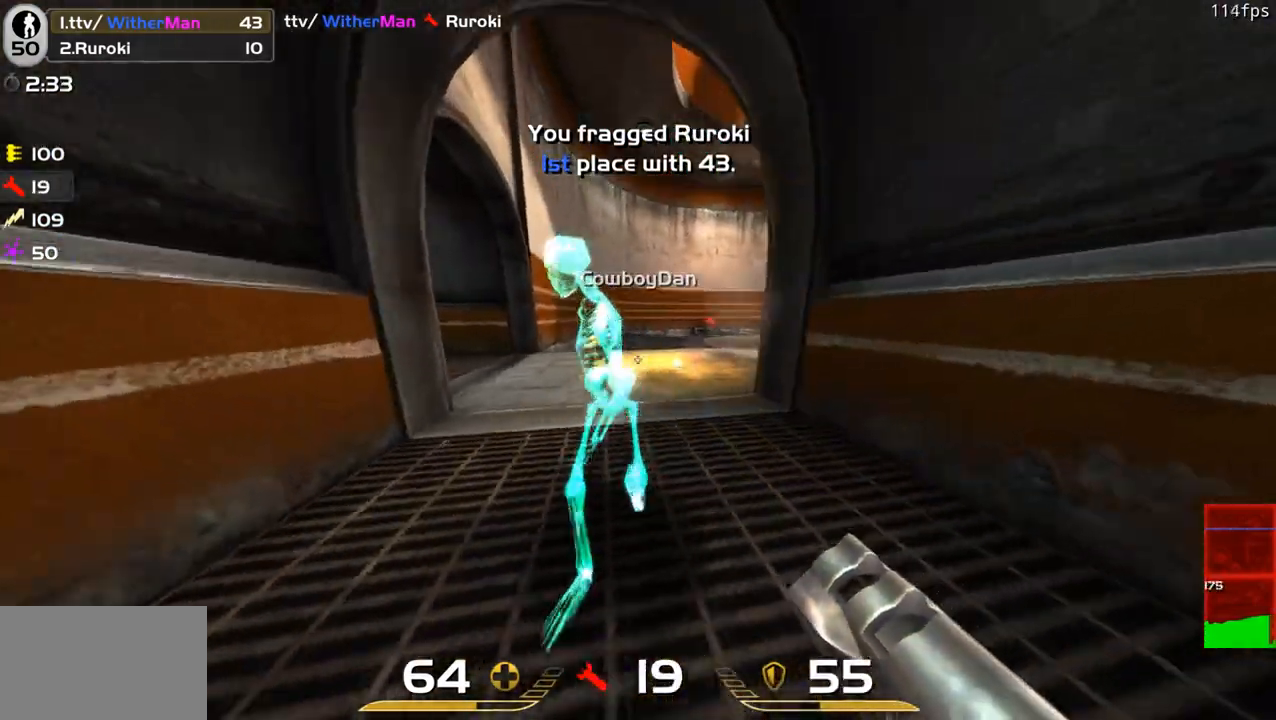
{"keys": ["w"], "mouse": ["left"], "events": [[50, "mouse_left", "up"], [50, "s", "down"], [100, "d", "up"], [150, "a", "down"], [150, "mouse_left", "down"], [150, "s", "up"], [200, "a", "up"], [250, "mouse_left", "up"], [250, "w", "down"], [483, "mouse_left", "down"]]}
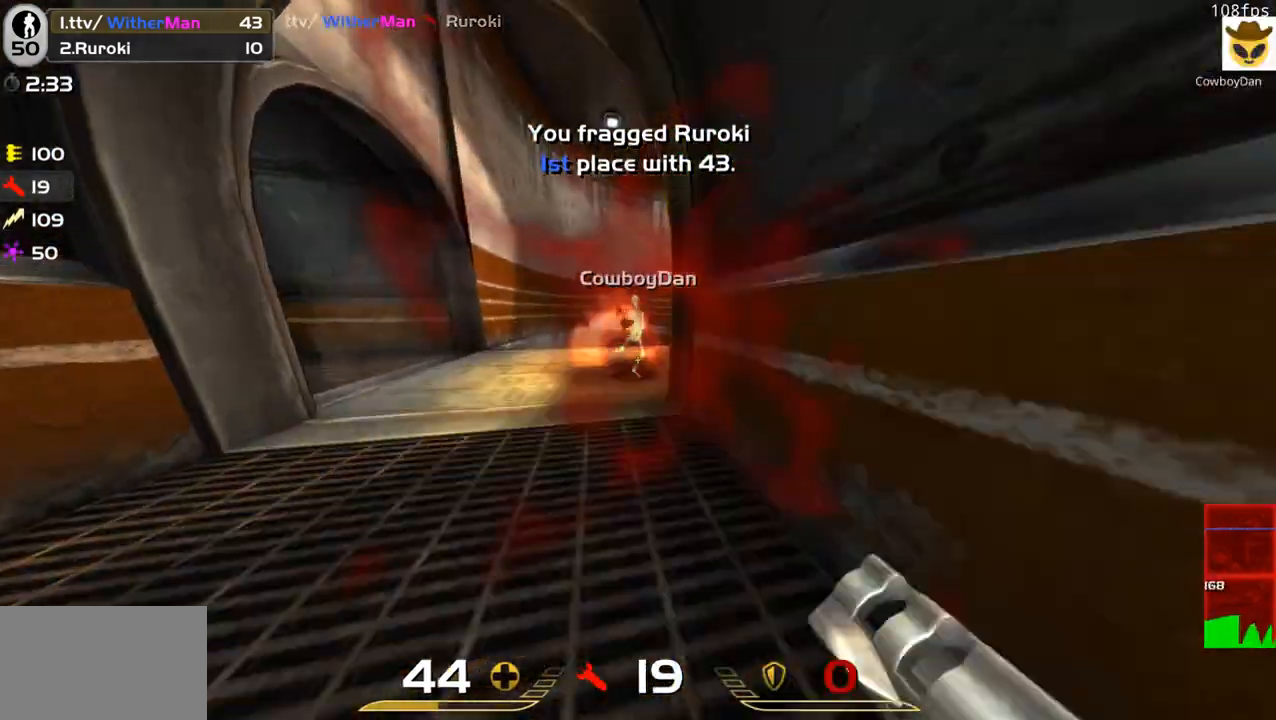
{"keys": ["a", "w"], "mouse": ["left"], "events": [[67, "mouse_left", "up"], [167, "a", "down"], [167, "mouse_left", "down"], [250, "a", "up"], [250, "mouse_left", "up"], [400, "mouse_left", "down"], [450, "a", "down"]]}
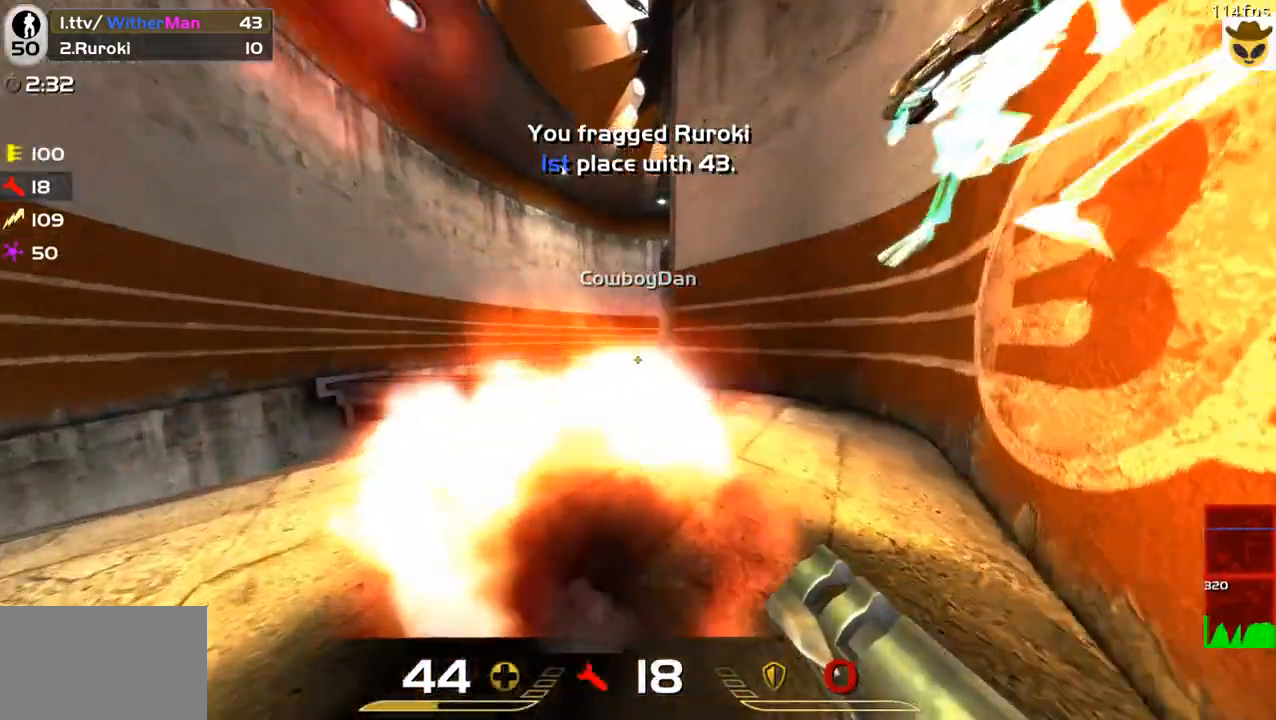
{"keys": ["w"], "mouse": [], "events": [[33, "mouse_left", "up"], [83, "w", "up"], [183, "s", "down"], [233, "mouse_left", "down"], [267, "s", "up"], [317, "w", "down"], [367, "a", "up"], [367, "mouse_left", "up"]]}
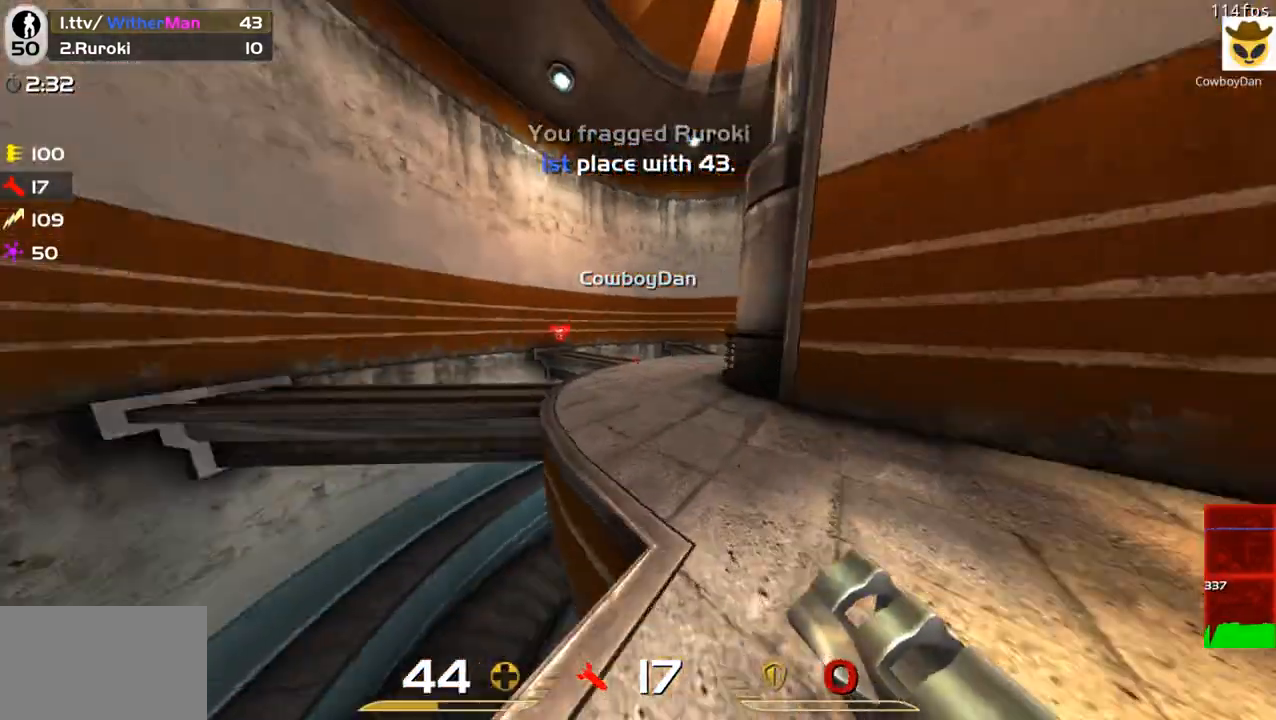
{"keys": ["w"], "mouse": [], "events": []}
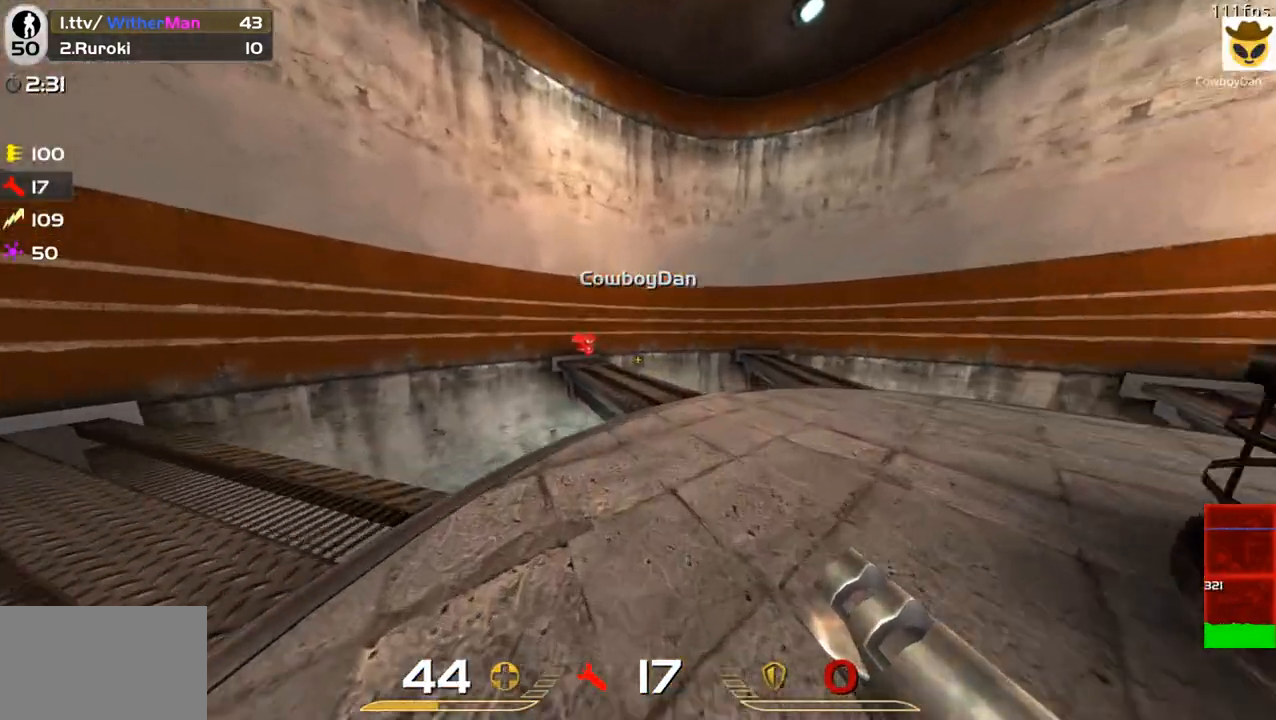
{"keys": ["w"], "mouse": [], "events": [[17, "a", "down"], [117, "space", "down"], [167, "a", "up"], [217, "space", "up"]]}
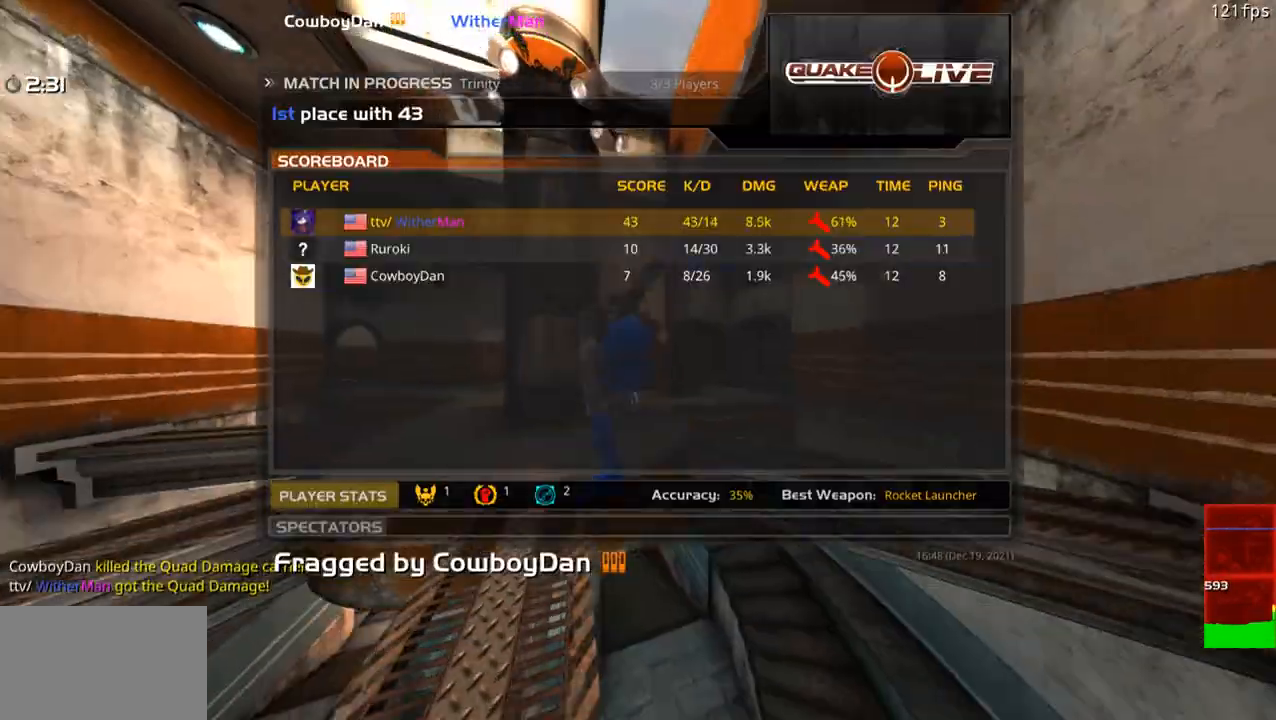
{"keys": [], "mouse": [], "events": [[83, "a", "down"], [133, "w", "up"], [383, "a", "up"]]}
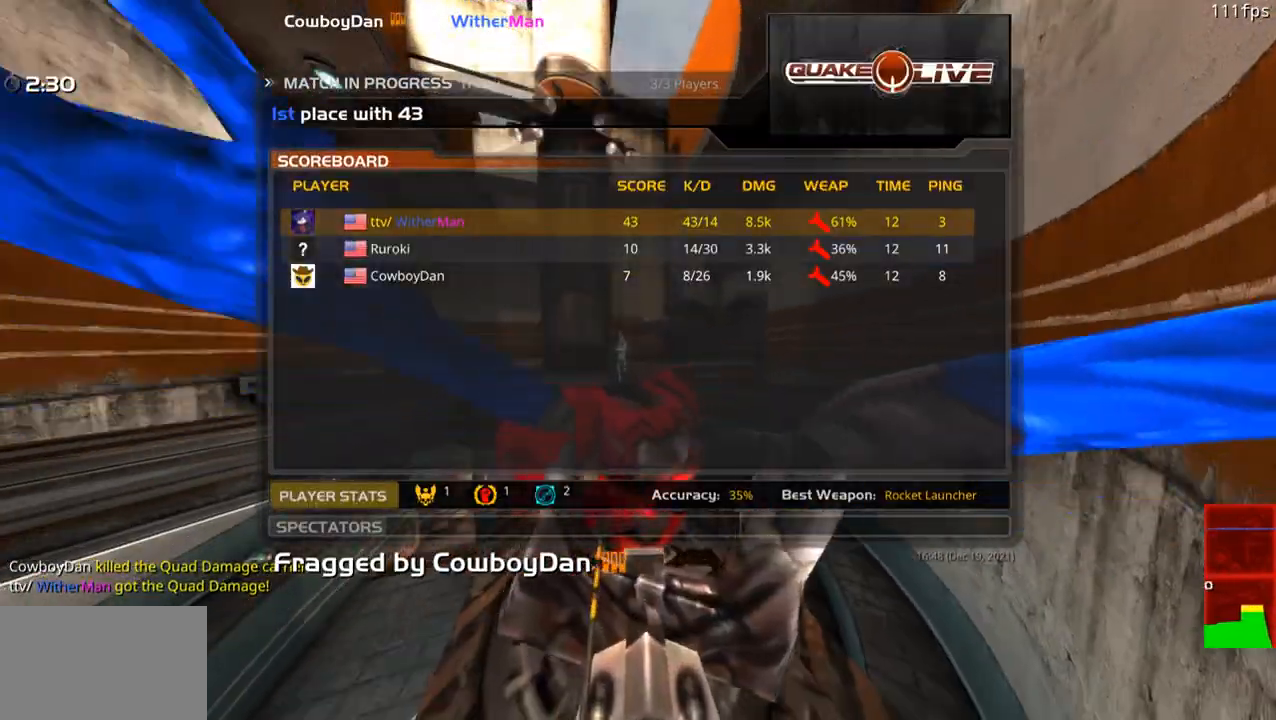
{"keys": ["w"], "mouse": [], "events": [[200, "w", "down"]]}
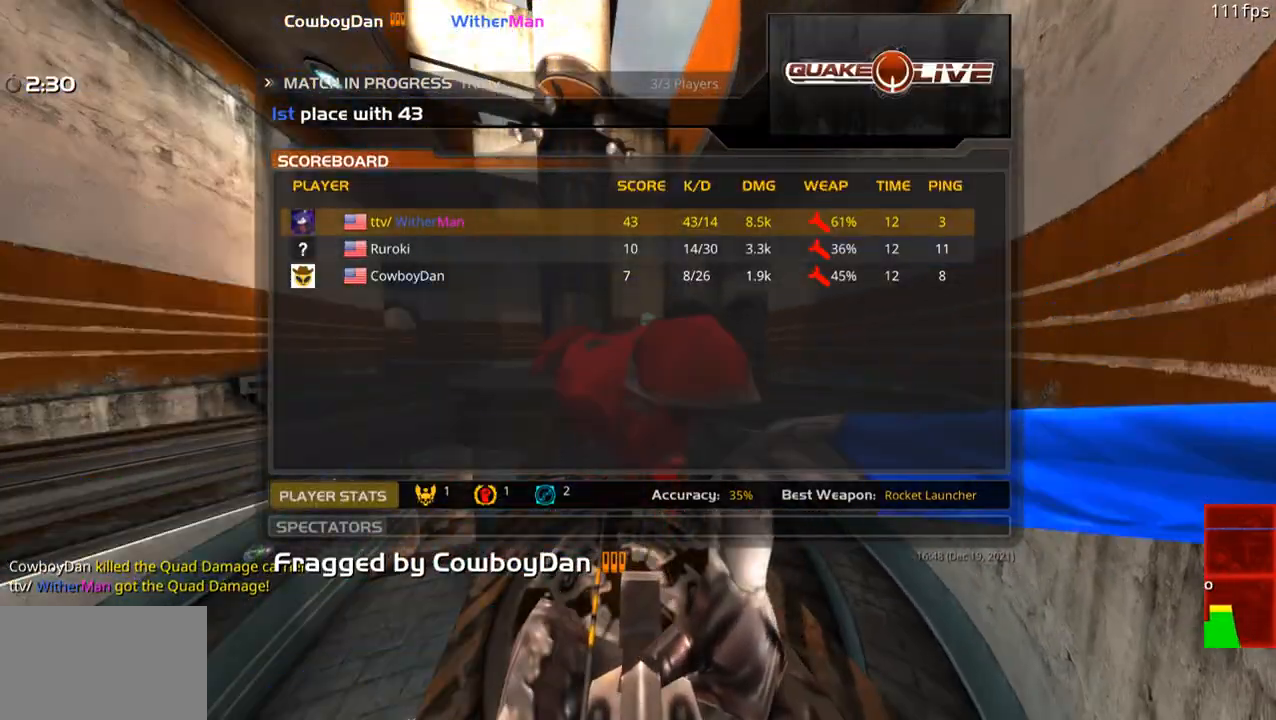
{"keys": ["w"], "mouse": [], "events": []}
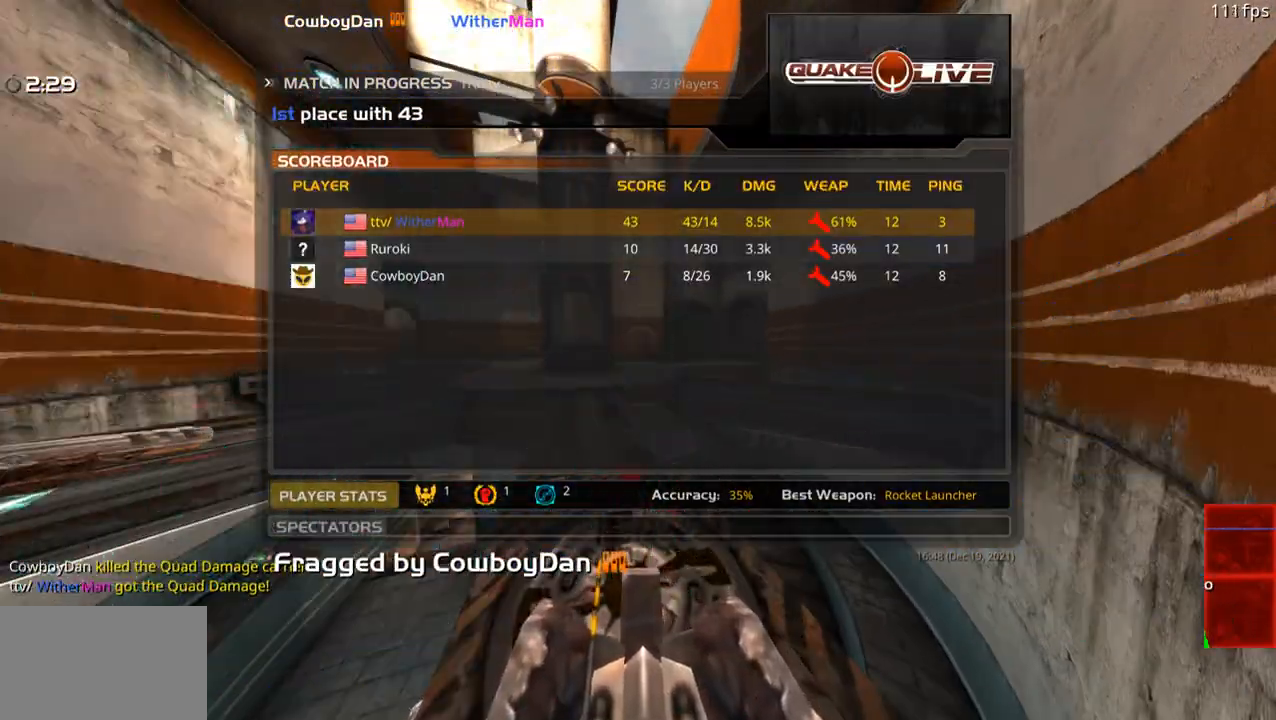
{"keys": ["w"], "mouse": ["left"], "events": [[367, "mouse_left", "down"]]}
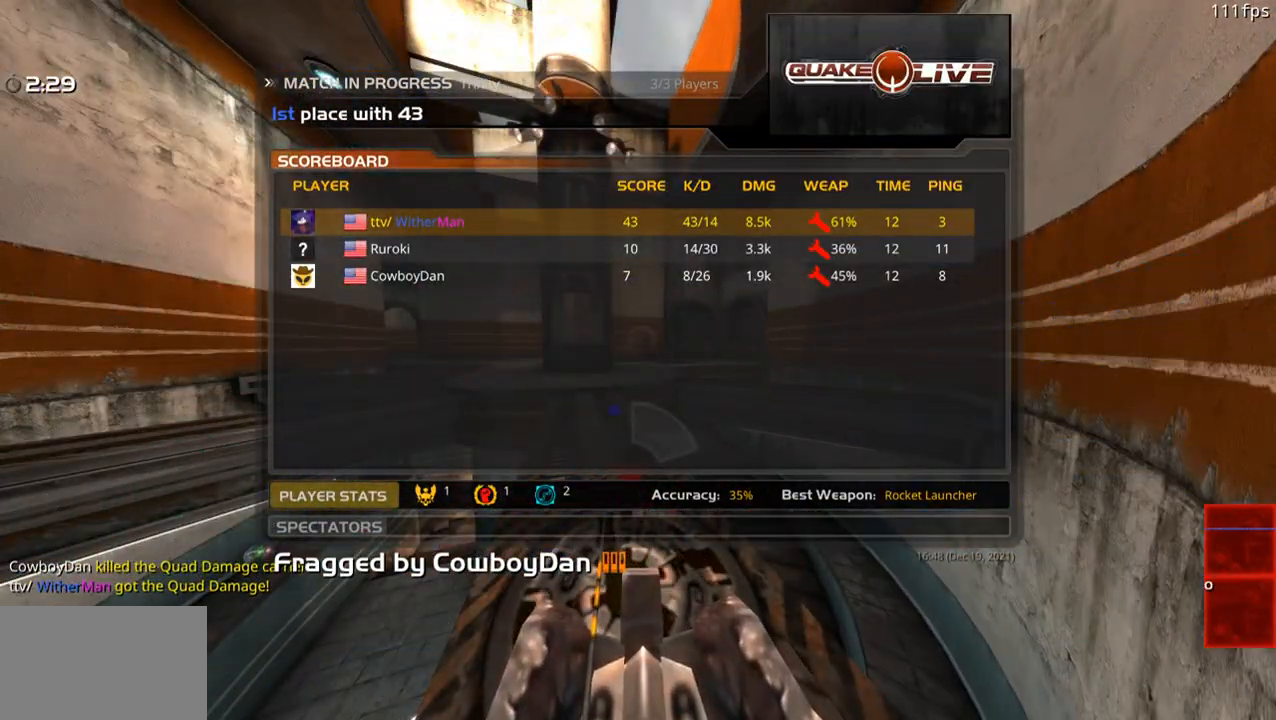
{"keys": ["w"], "mouse": [], "events": [[50, "mouse_left", "up"], [200, "mouse_left", "down"], [333, "mouse_left", "up"]]}
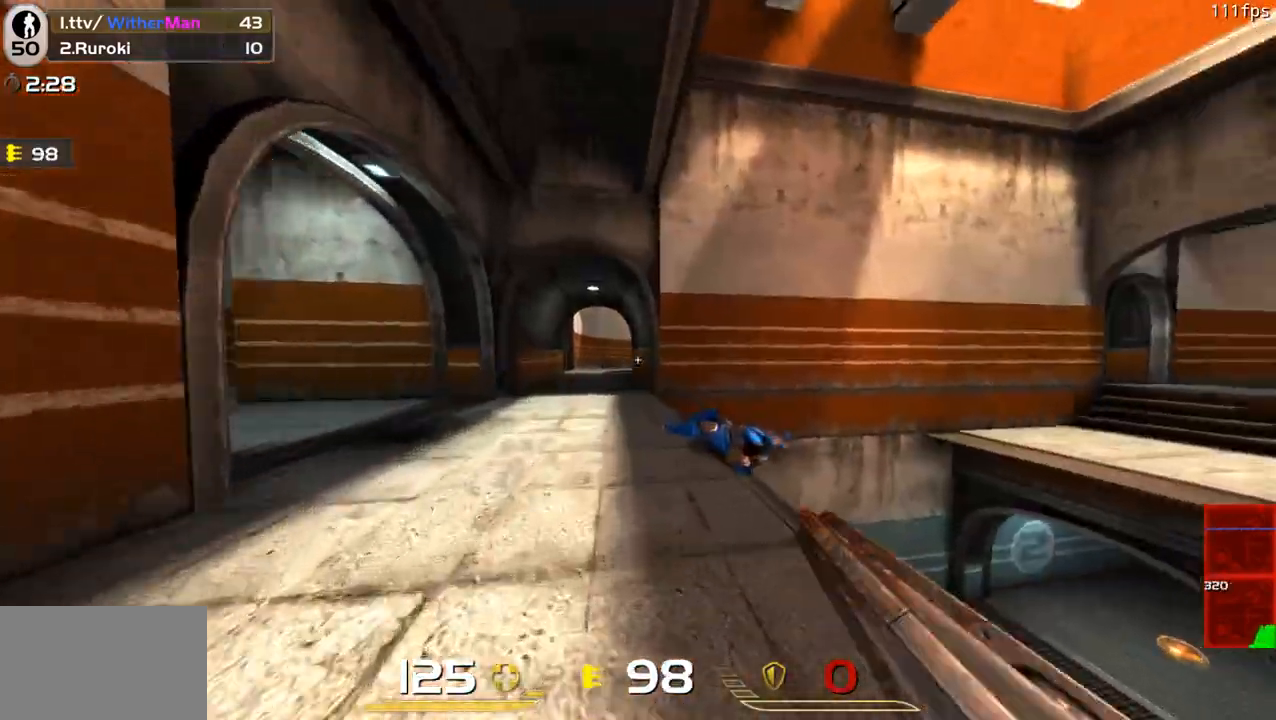
{"keys": ["d", "w"], "mouse": [], "events": [[250, "d", "down"]]}
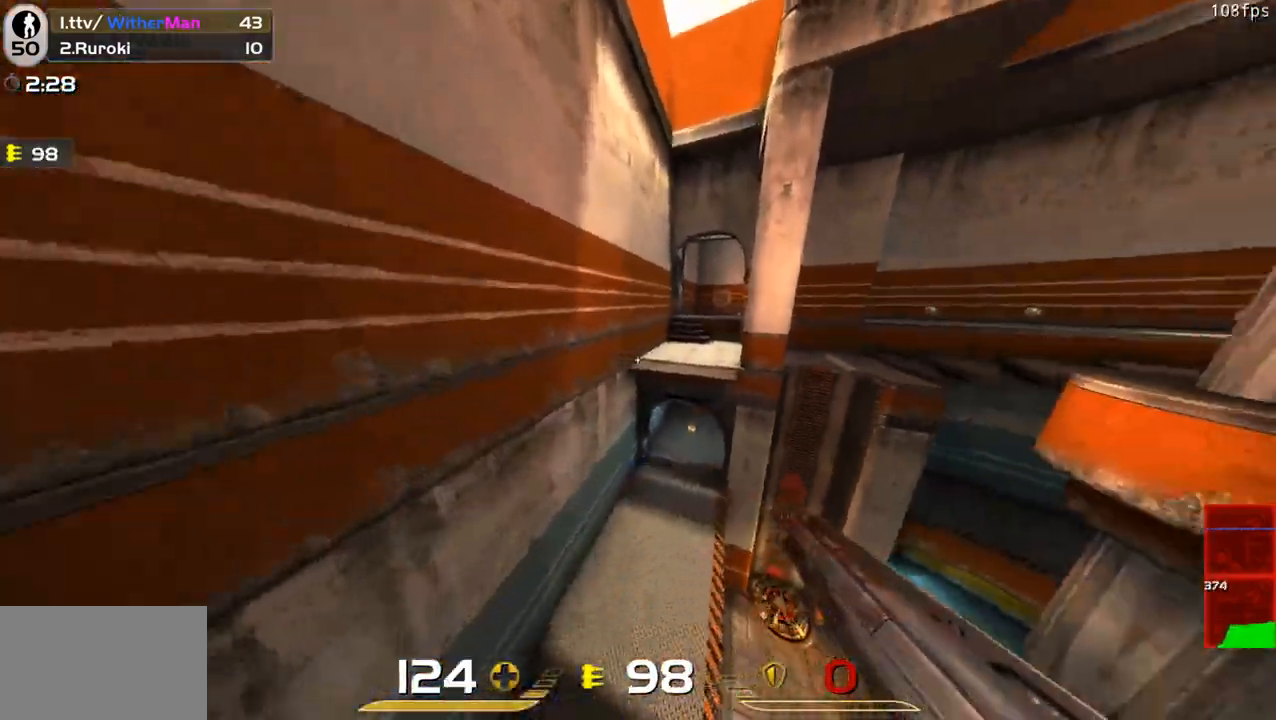
{"keys": ["w"], "mouse": [], "events": [[133, "d", "up"], [317, "a", "down"], [417, "a", "up"]]}
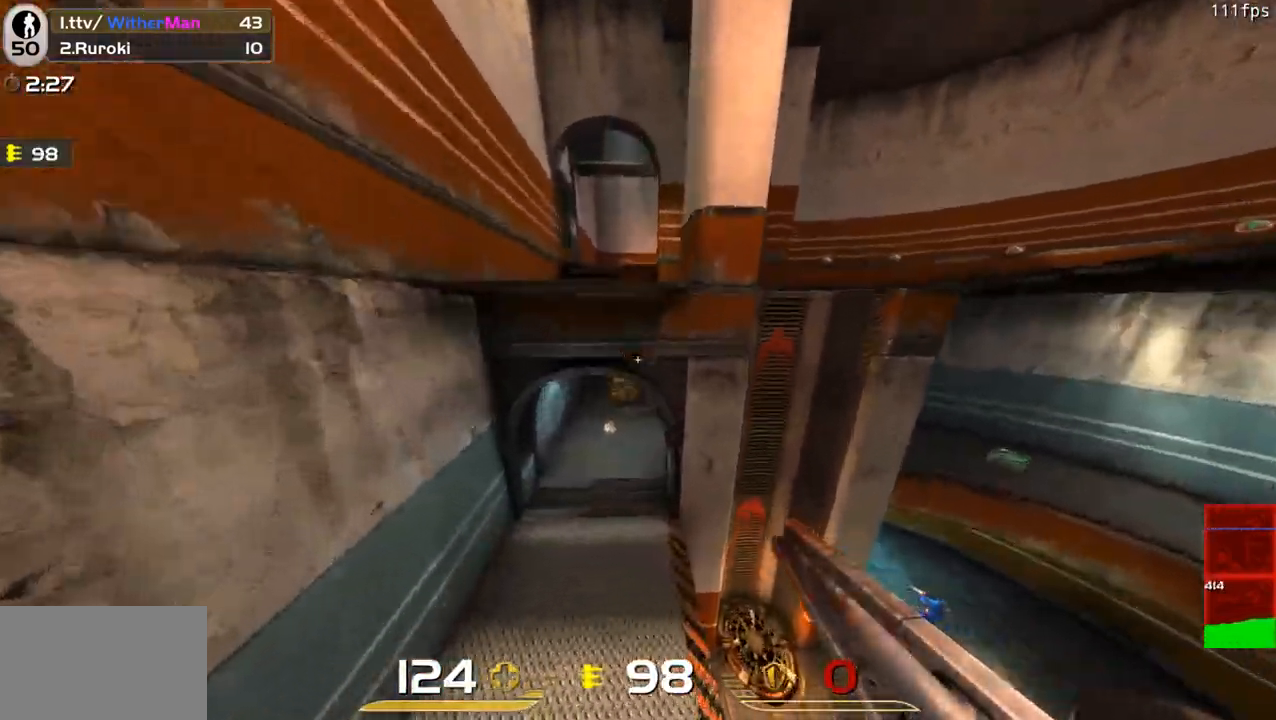
{"keys": ["d"], "mouse": [], "events": [[50, "d", "down"], [100, "a", "down"], [100, "d", "up"], [200, "a", "up"], [200, "d", "down"], [333, "w", "up"]]}